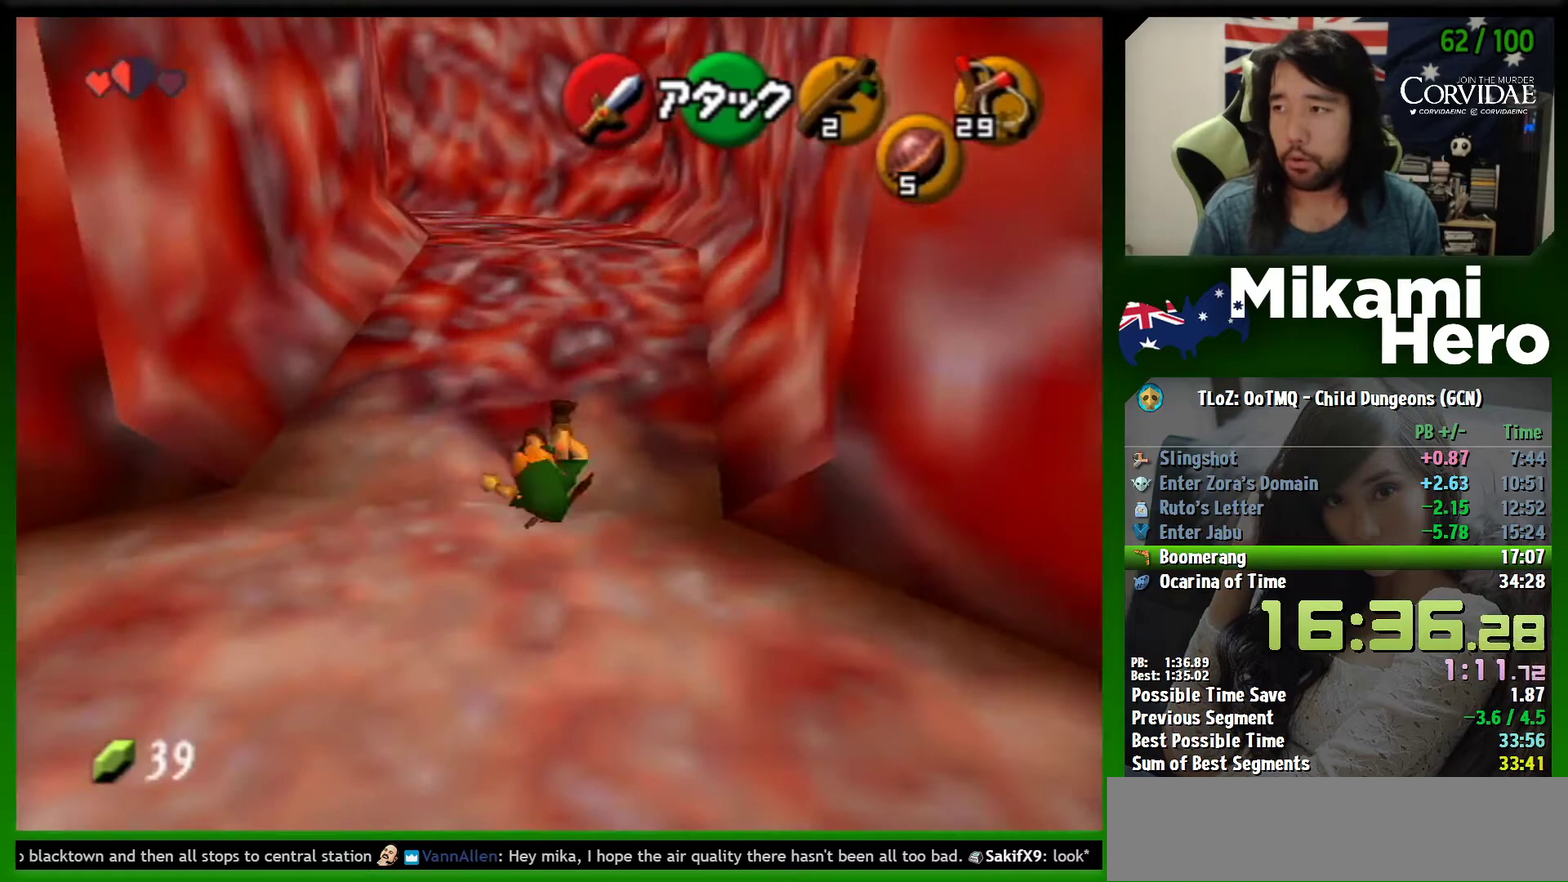
Gameplay with a controller (Nintendo layout); each line is a JSON object with the inputs held at the frame after it. "events" lists button and stick changes between this image and that frame as [ms after this image, input, new state], when the widget could be followed in between. Not read: L3 R3 right_stick.
{"buttons": ["A"], "left_stick": "up", "events": [[67, "A", "up"], [267, "A", "down"]]}
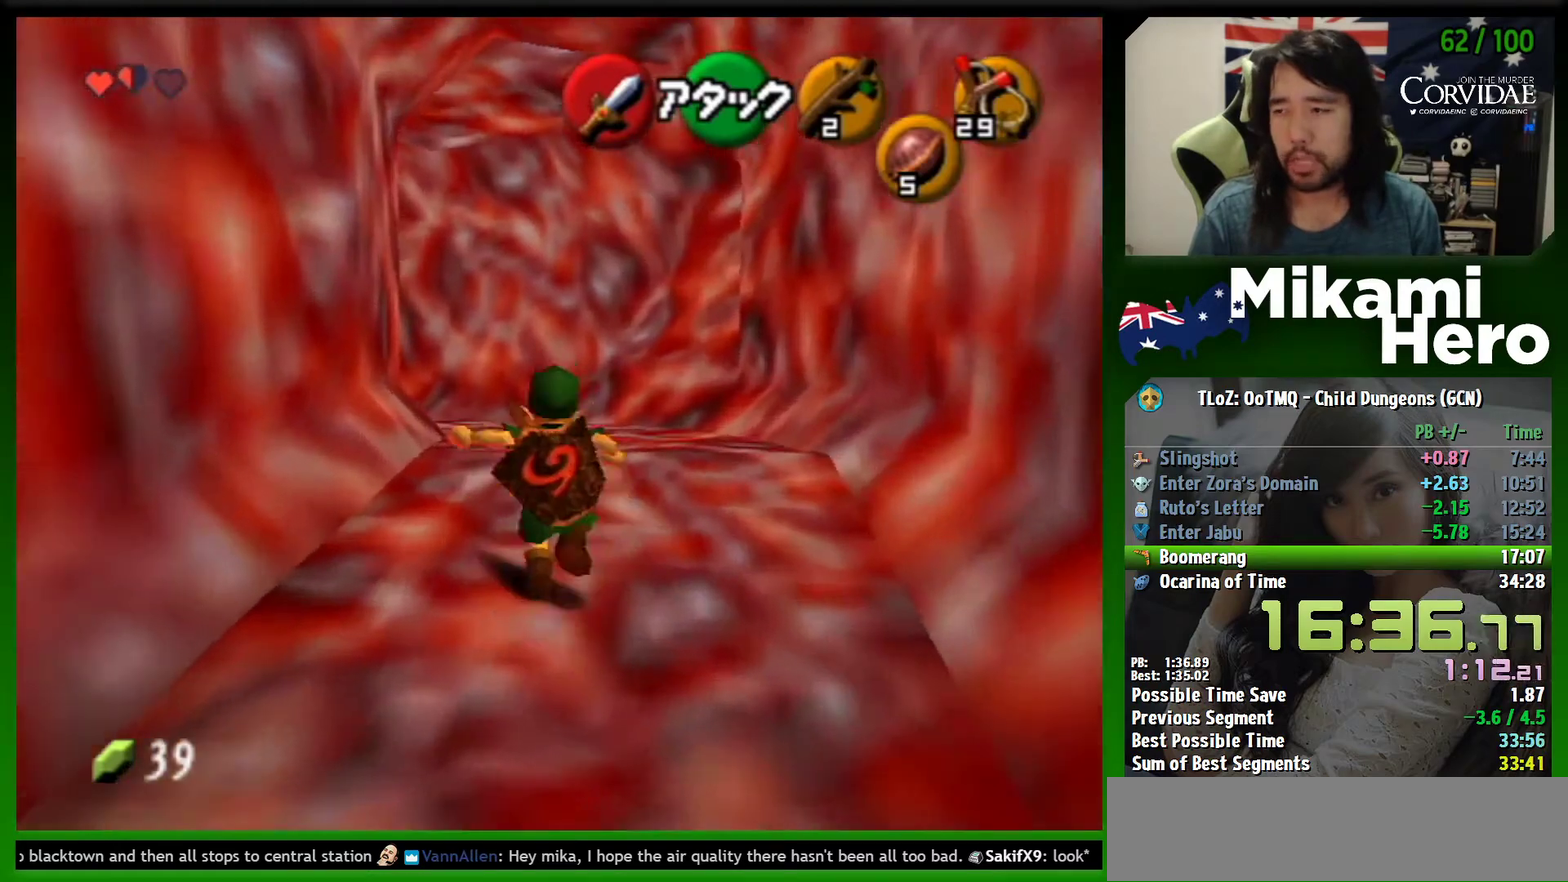
{"buttons": [], "left_stick": "up-left", "events": [[400, "A", "up"], [467, "left_stick", "up-left"]]}
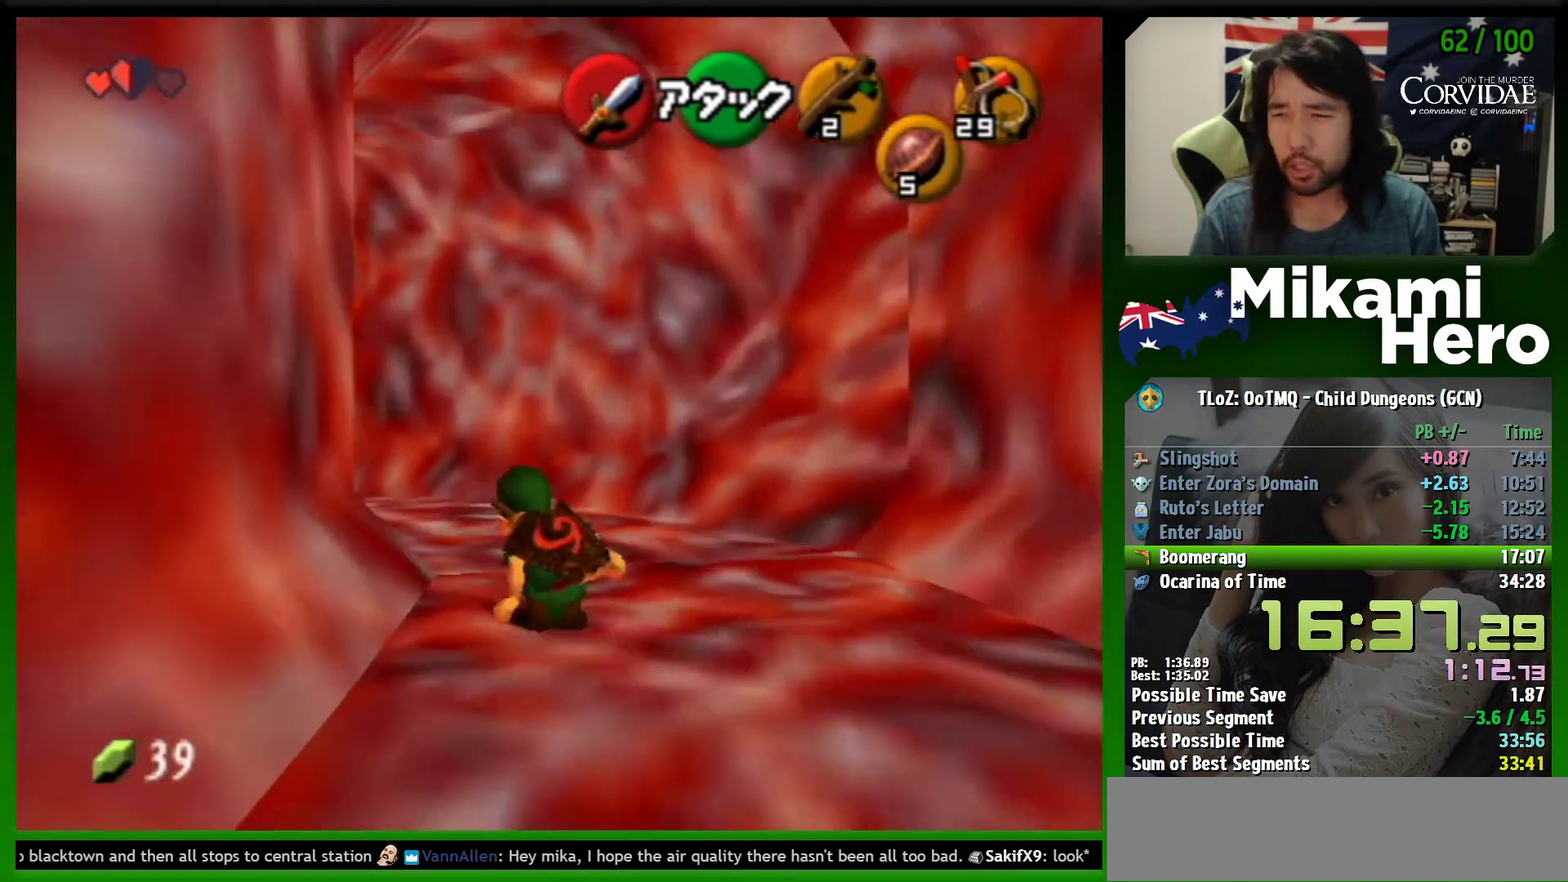
{"buttons": ["A"], "left_stick": "center", "events": [[67, "A", "down"], [467, "left_stick", "center"]]}
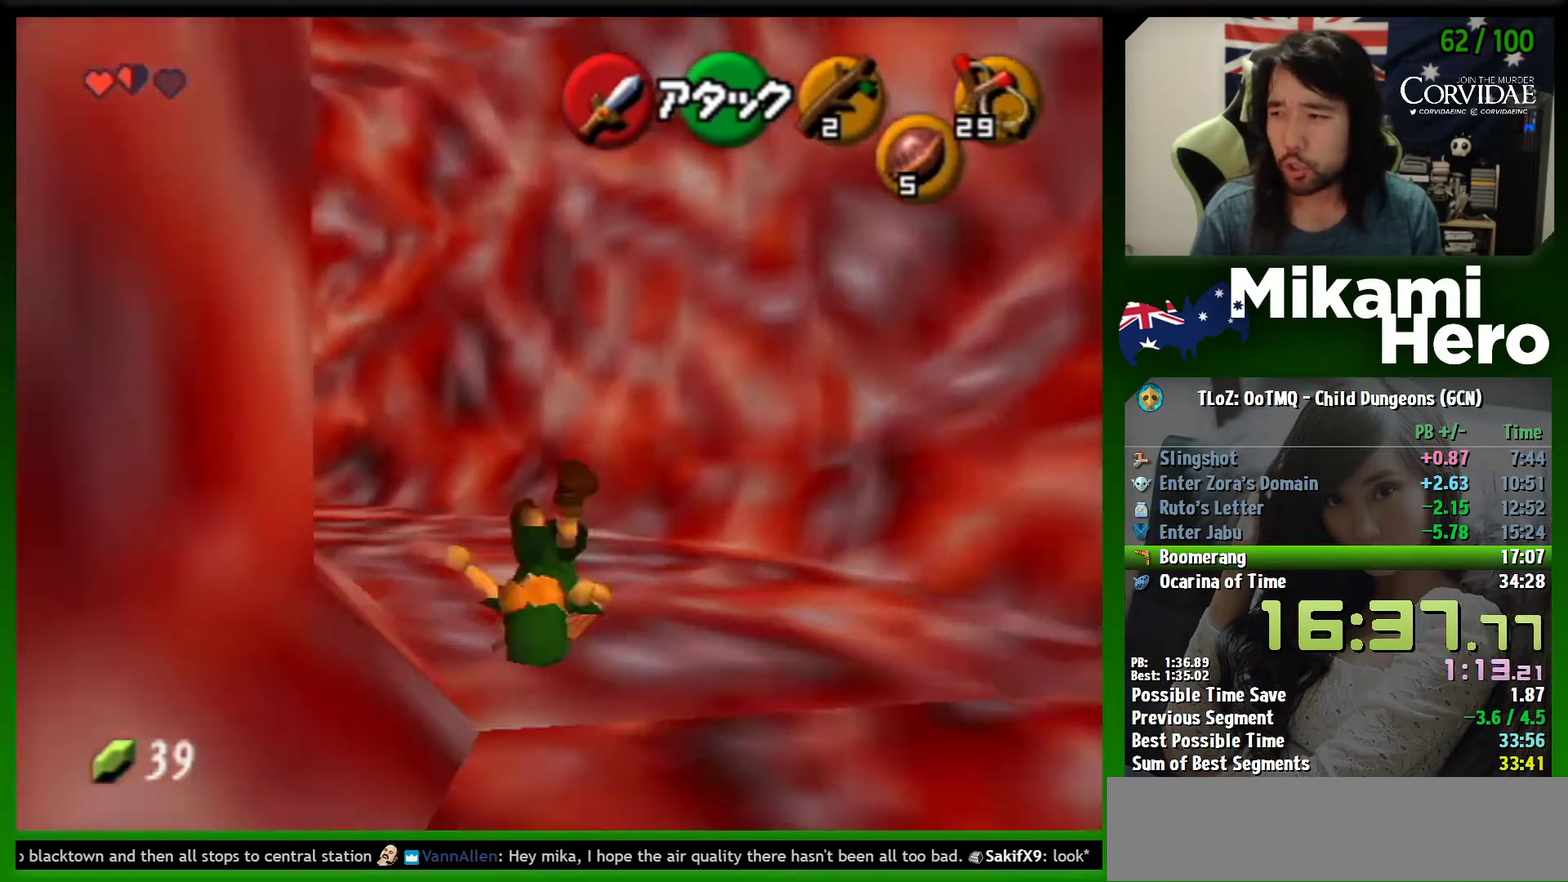
{"buttons": [], "left_stick": "center", "events": [[67, "A", "up"], [100, "left_stick", "up-left"], [333, "left_stick", "center"]]}
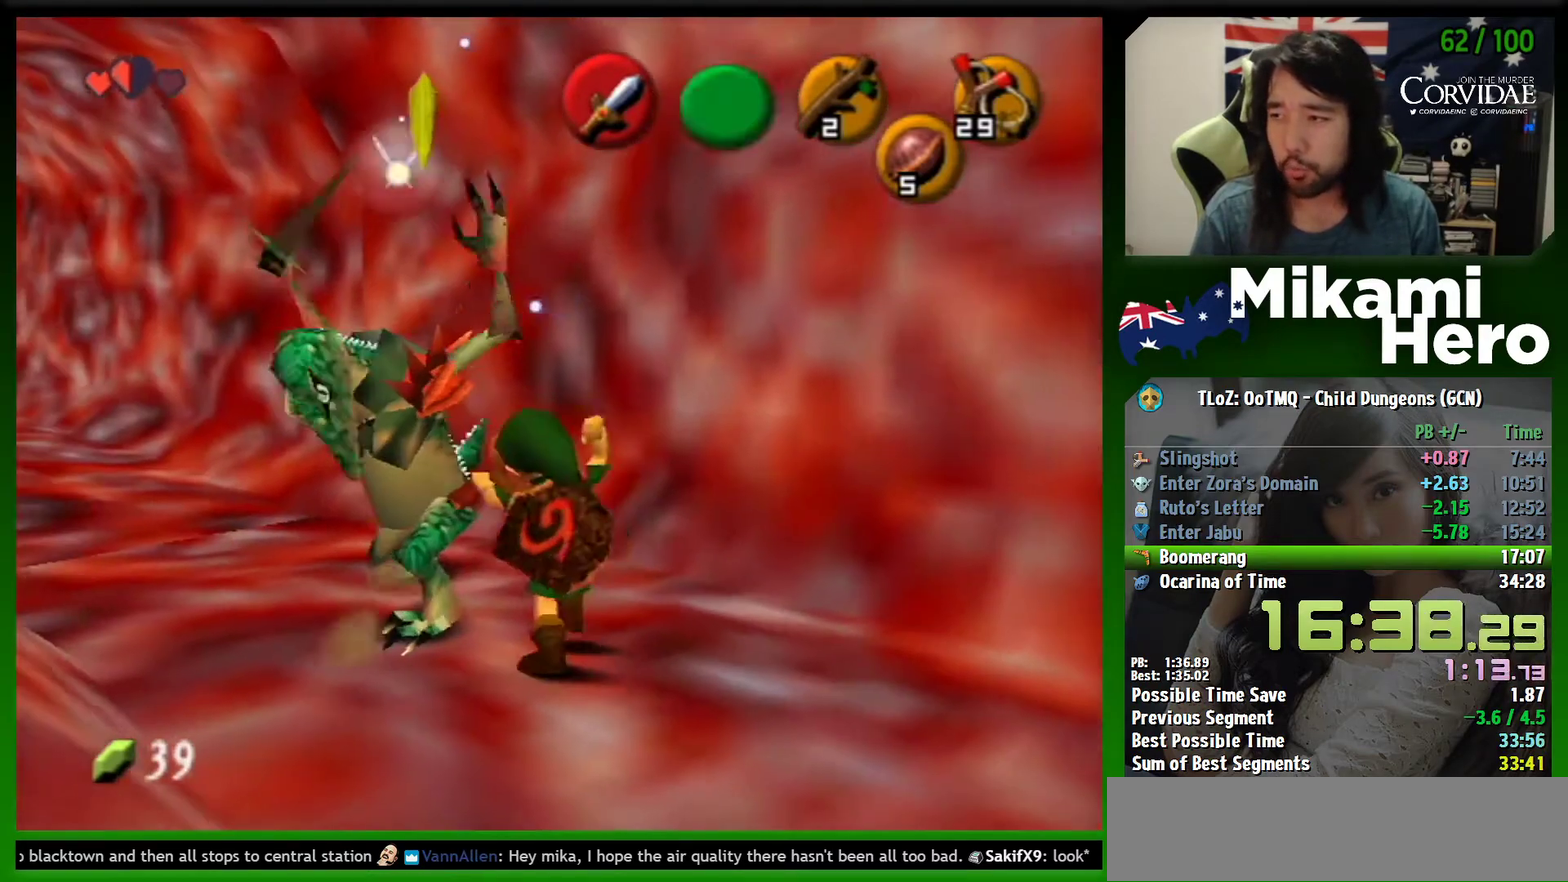
{"buttons": ["B", "R1"], "left_stick": "up-left", "events": [[67, "left_stick", "up-left"], [433, "R1", "down"], [500, "B", "down"]]}
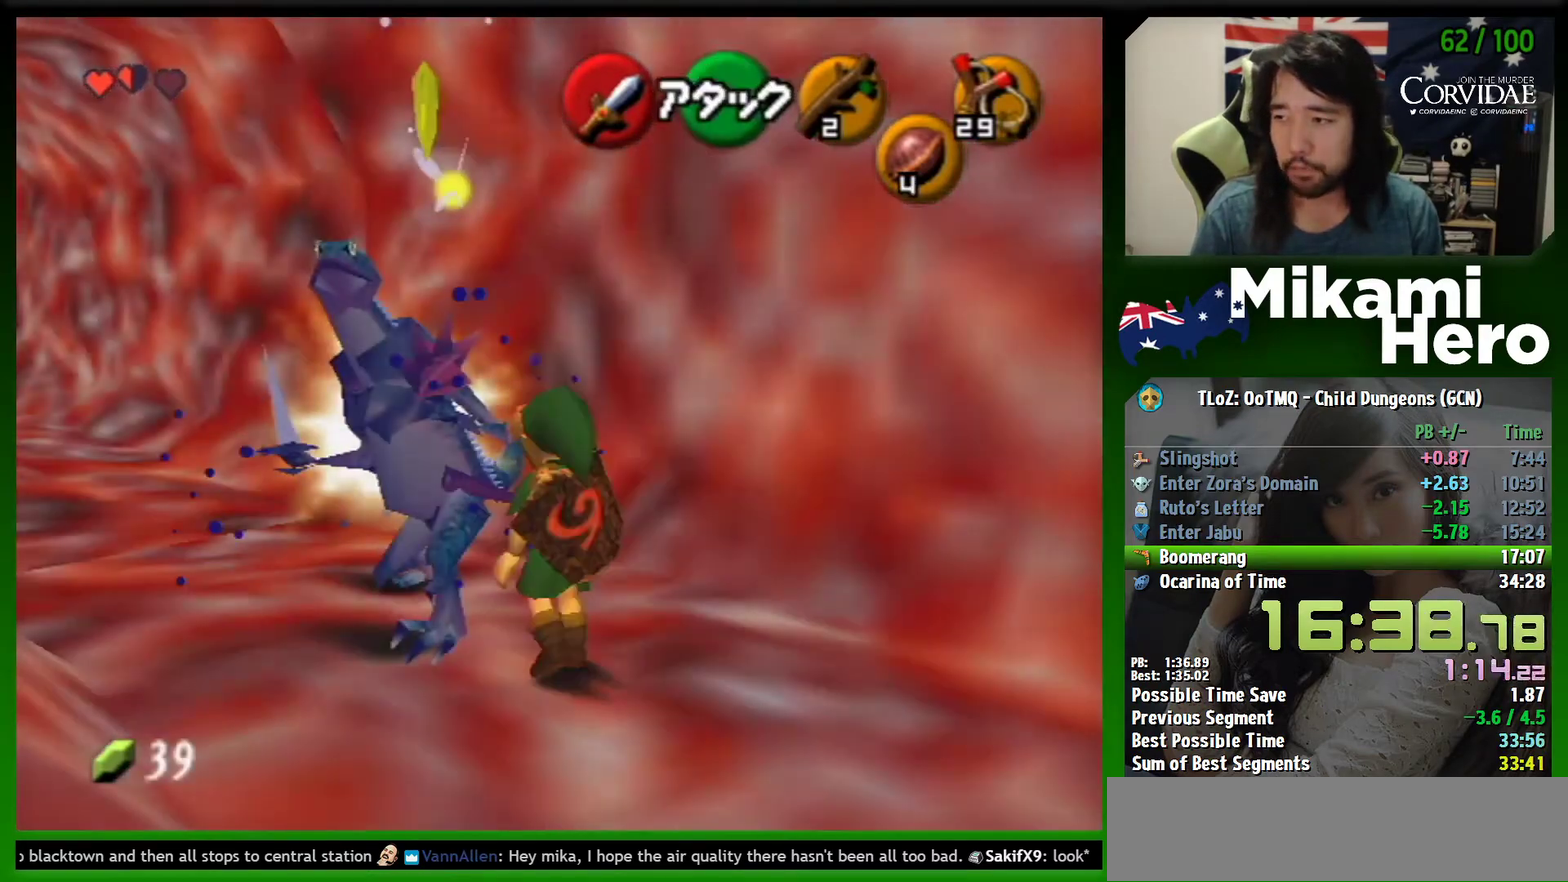
{"buttons": [], "left_stick": "up-left", "events": [[33, "B", "up"], [67, "left_stick", "center"], [100, "B", "down"], [133, "B", "up"], [267, "R1", "up"], [367, "left_stick", "up-left"]]}
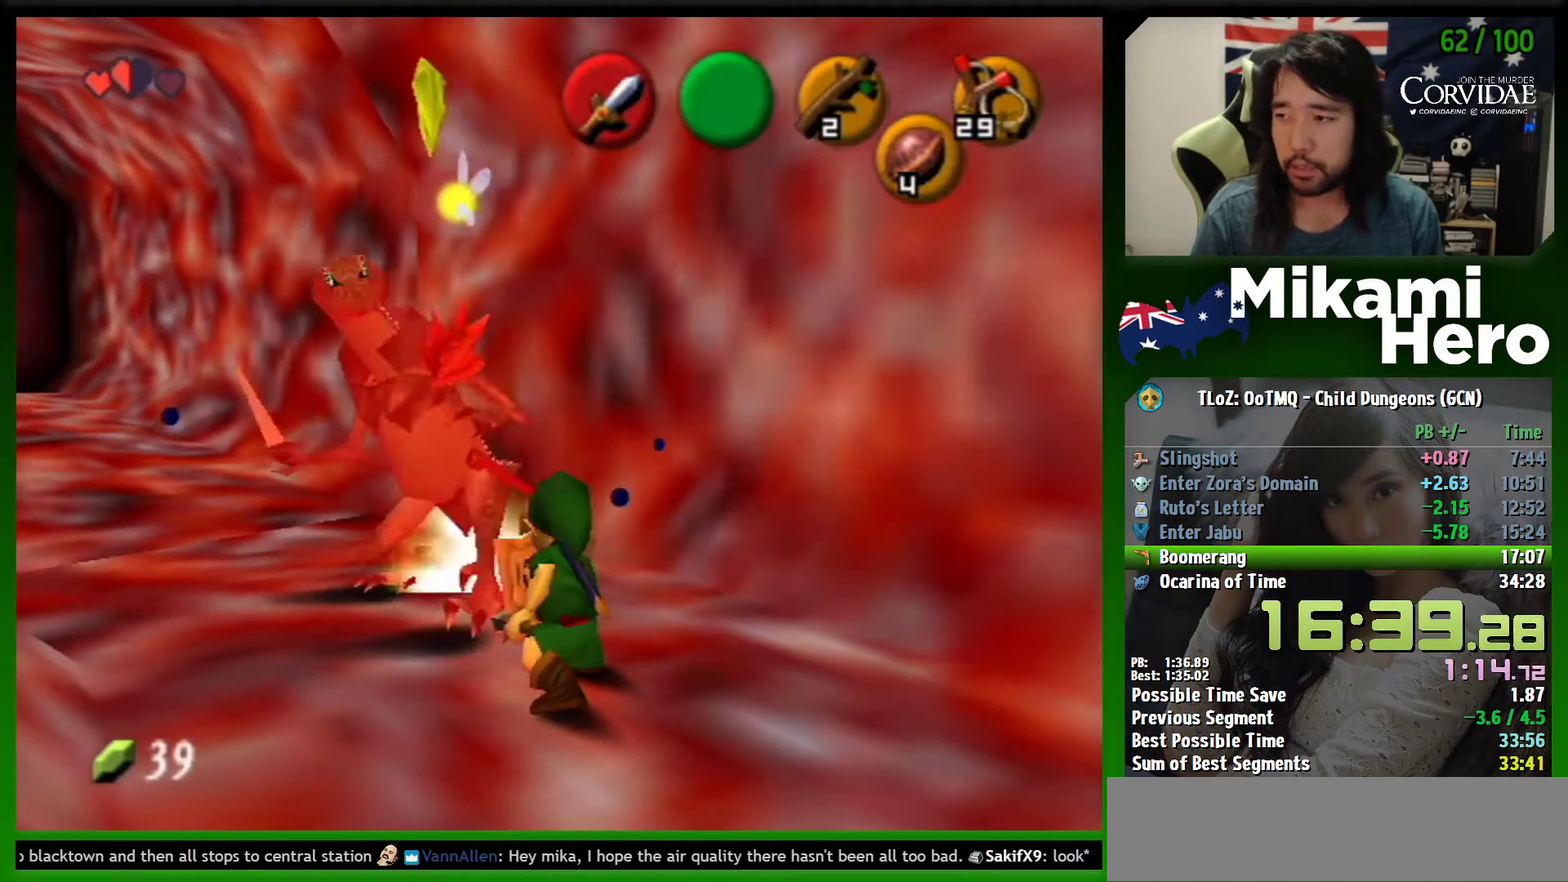
{"buttons": ["R1"], "left_stick": "center", "events": [[200, "R1", "down"], [233, "left_stick", "up"], [367, "left_stick", "center"], [400, "B", "down"], [467, "B", "up"]]}
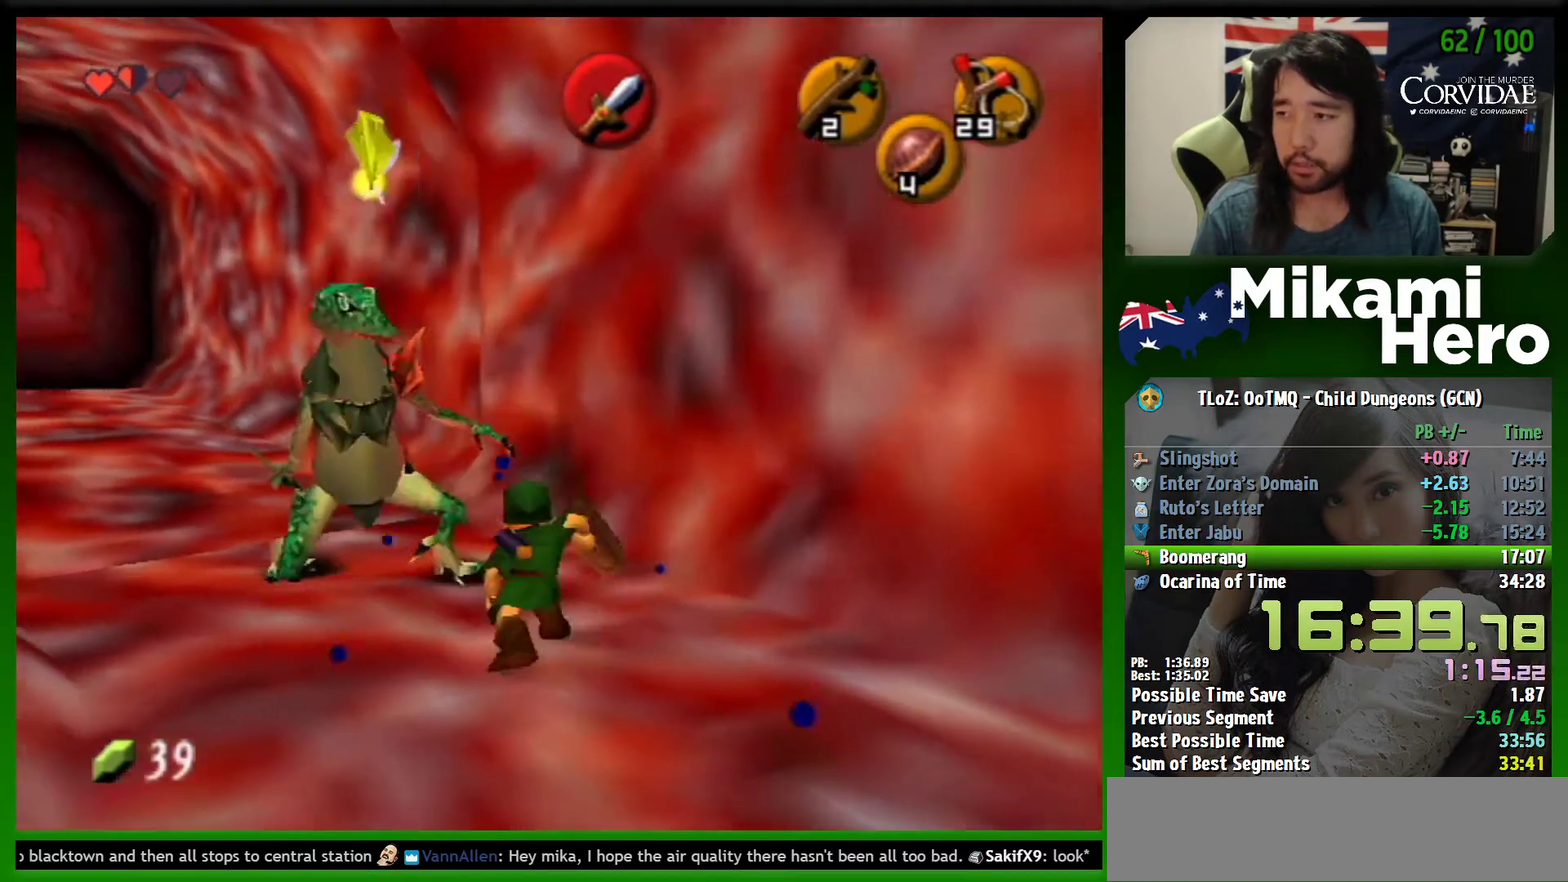
{"buttons": ["R1"], "left_stick": "down-right", "events": [[33, "R1", "up"], [267, "left_stick", "down-right"], [467, "R1", "down"]]}
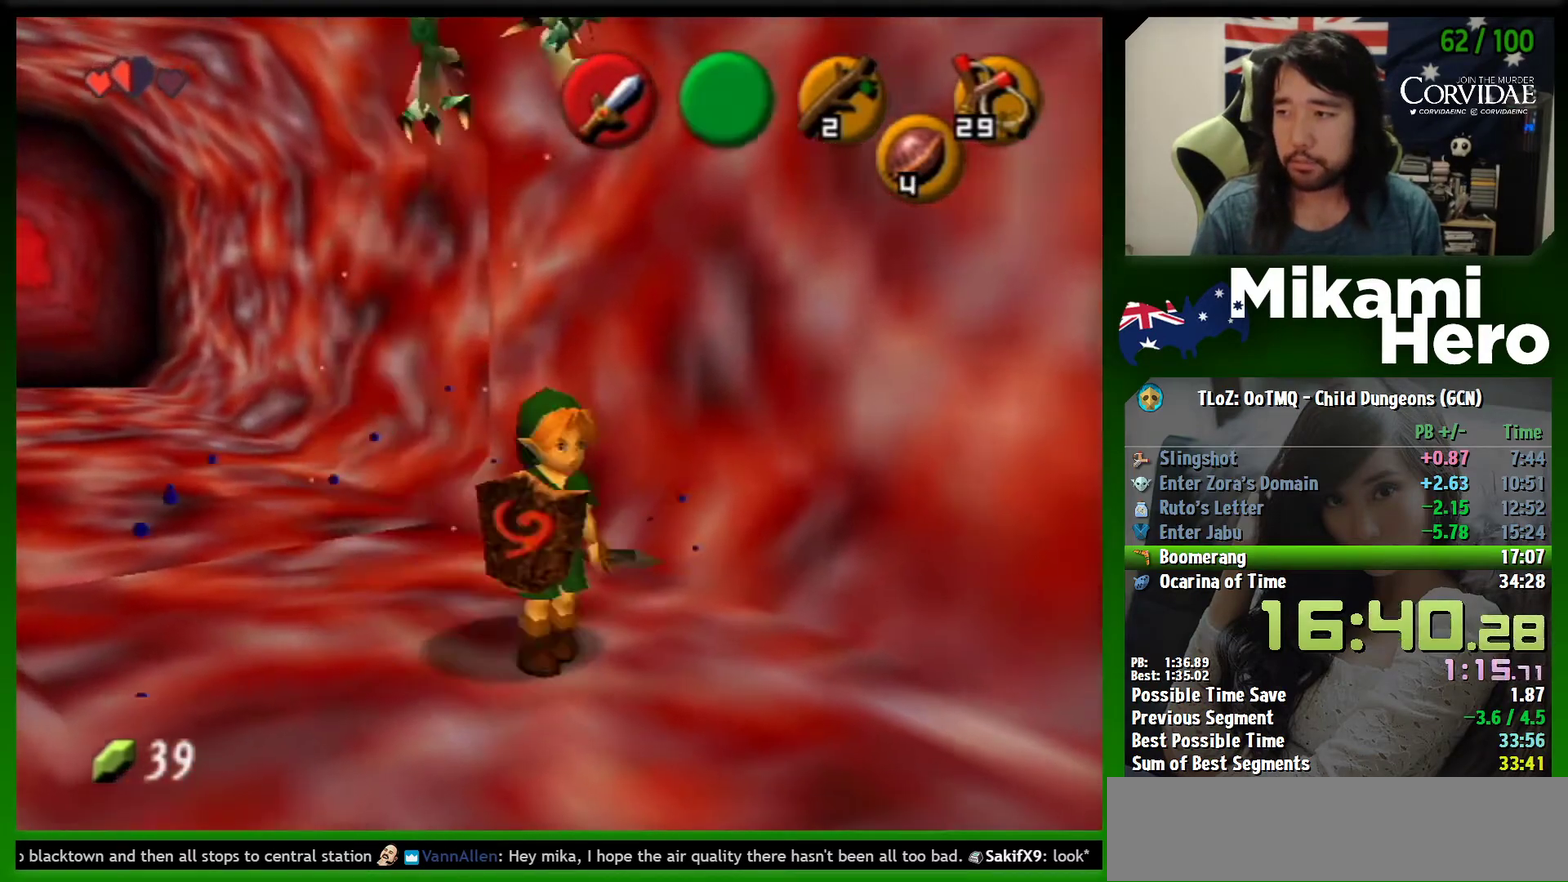
{"buttons": [], "left_stick": "center", "events": [[33, "B", "down"], [100, "B", "up"], [100, "left_stick", "center"], [267, "B", "down"], [333, "B", "up"], [467, "R1", "up"]]}
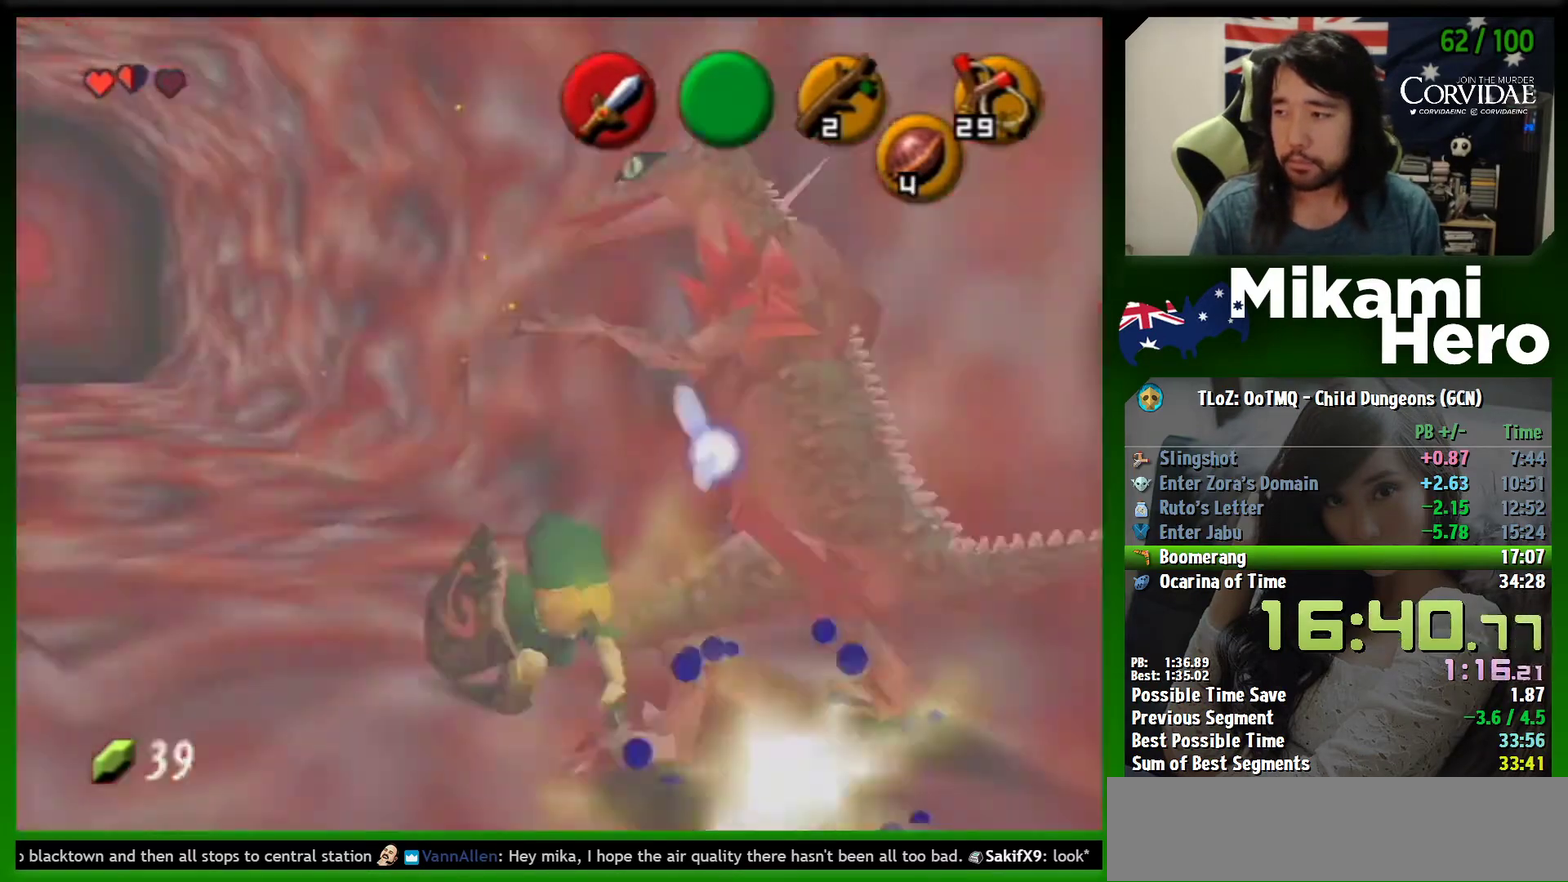
{"buttons": [], "left_stick": "center", "events": [[100, "left_stick", "up"], [367, "L1", "down"], [367, "left_stick", "center"], [500, "L1", "up"]]}
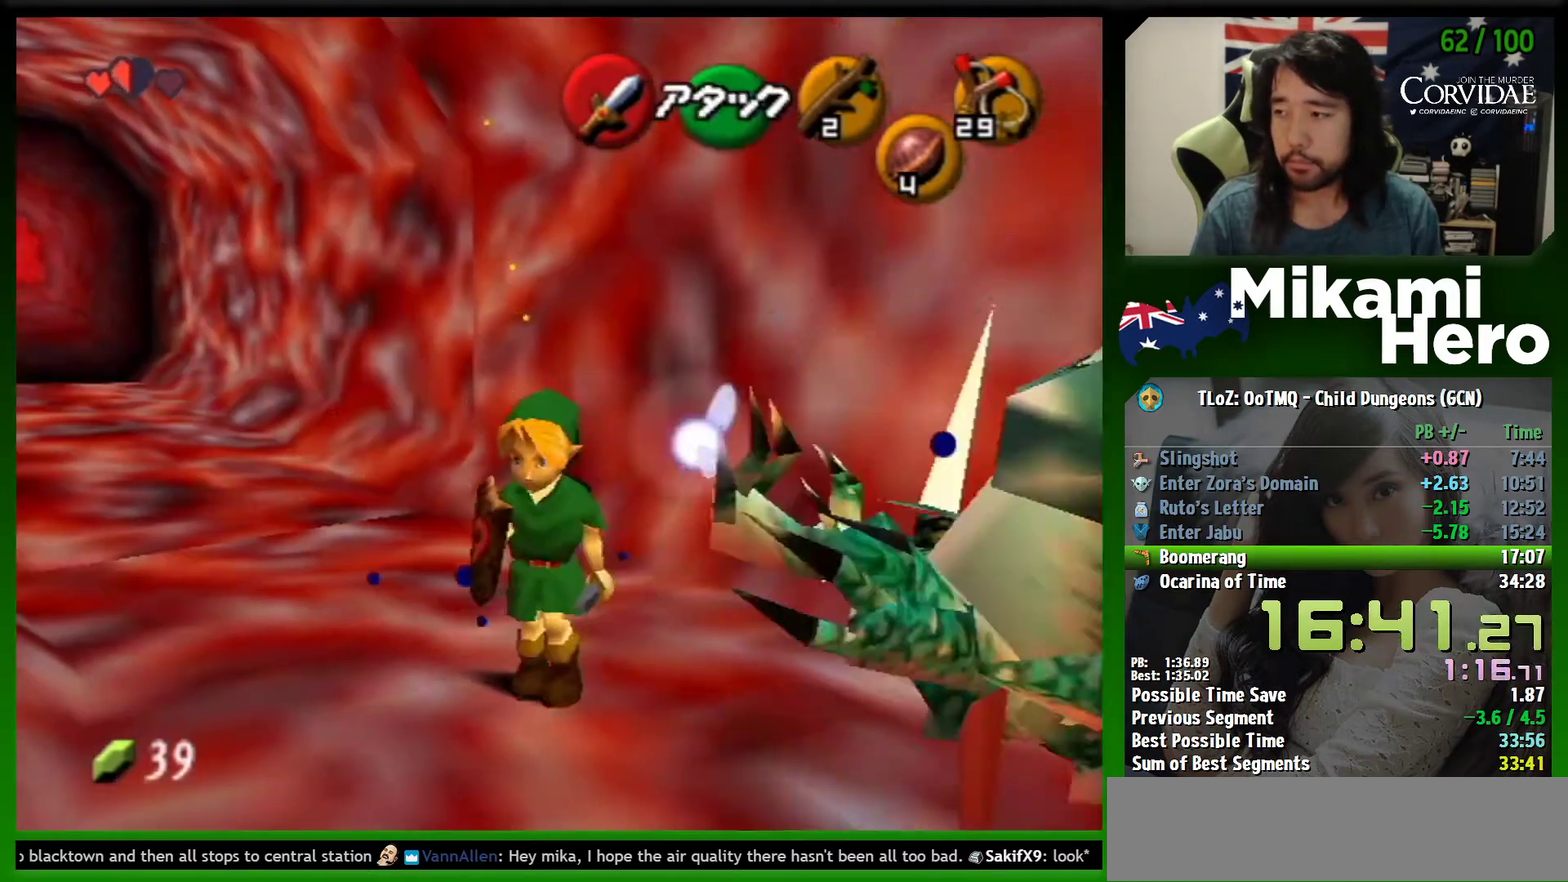
{"buttons": [], "left_stick": "up", "events": [[67, "left_stick", "up"]]}
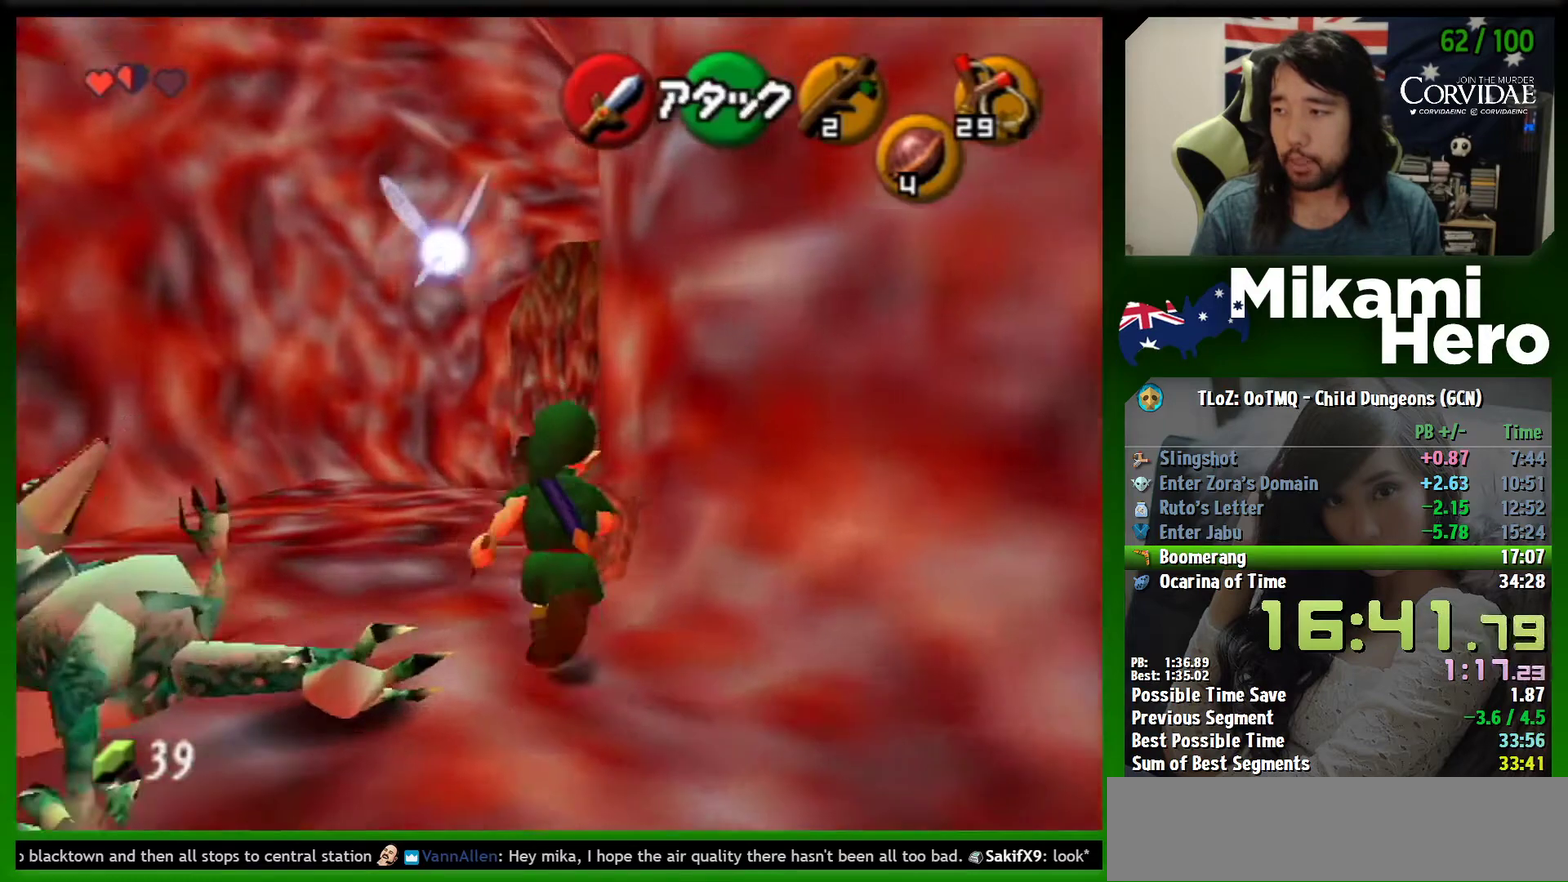
{"buttons": ["A"], "left_stick": "up-right", "events": [[400, "left_stick", "up-right"], [433, "A", "down"]]}
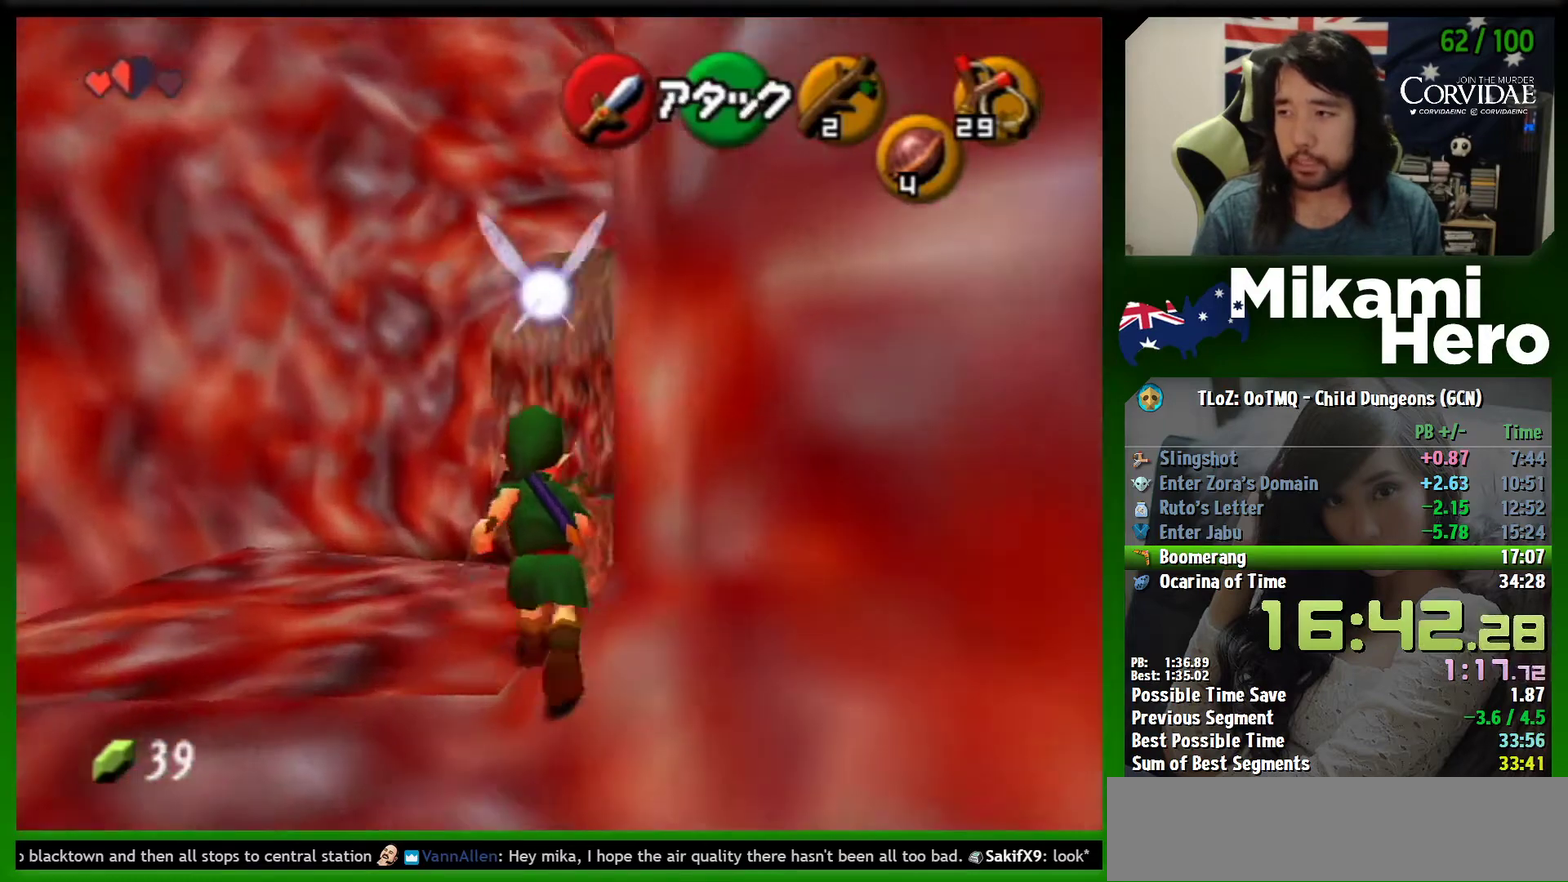
{"buttons": ["A"], "left_stick": "up-right", "events": []}
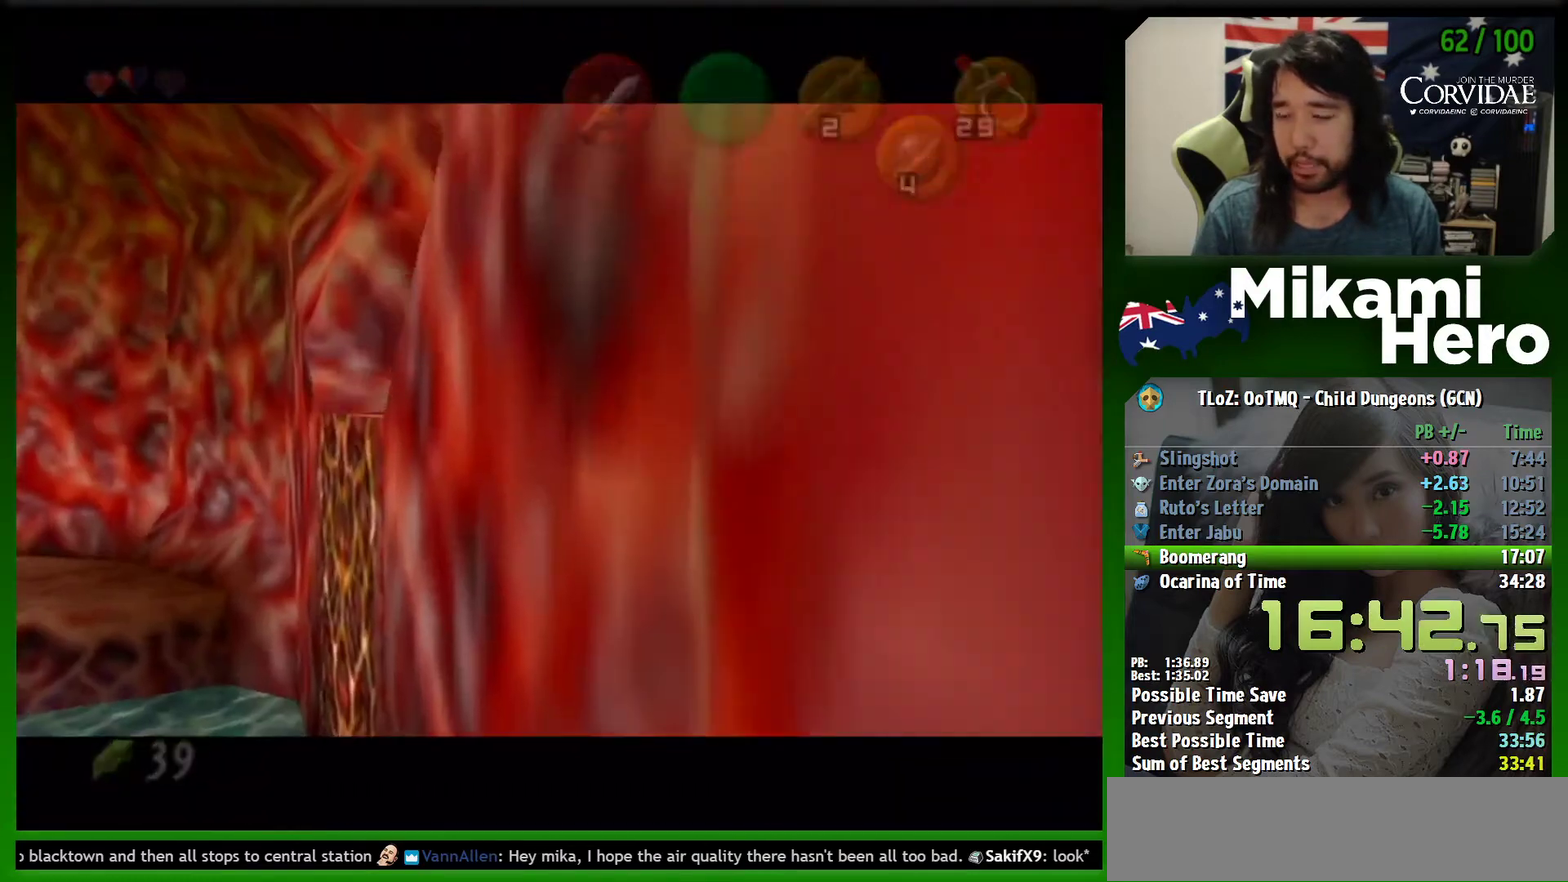
{"buttons": [], "left_stick": "center", "events": [[133, "left_stick", "center"], [367, "A", "up"]]}
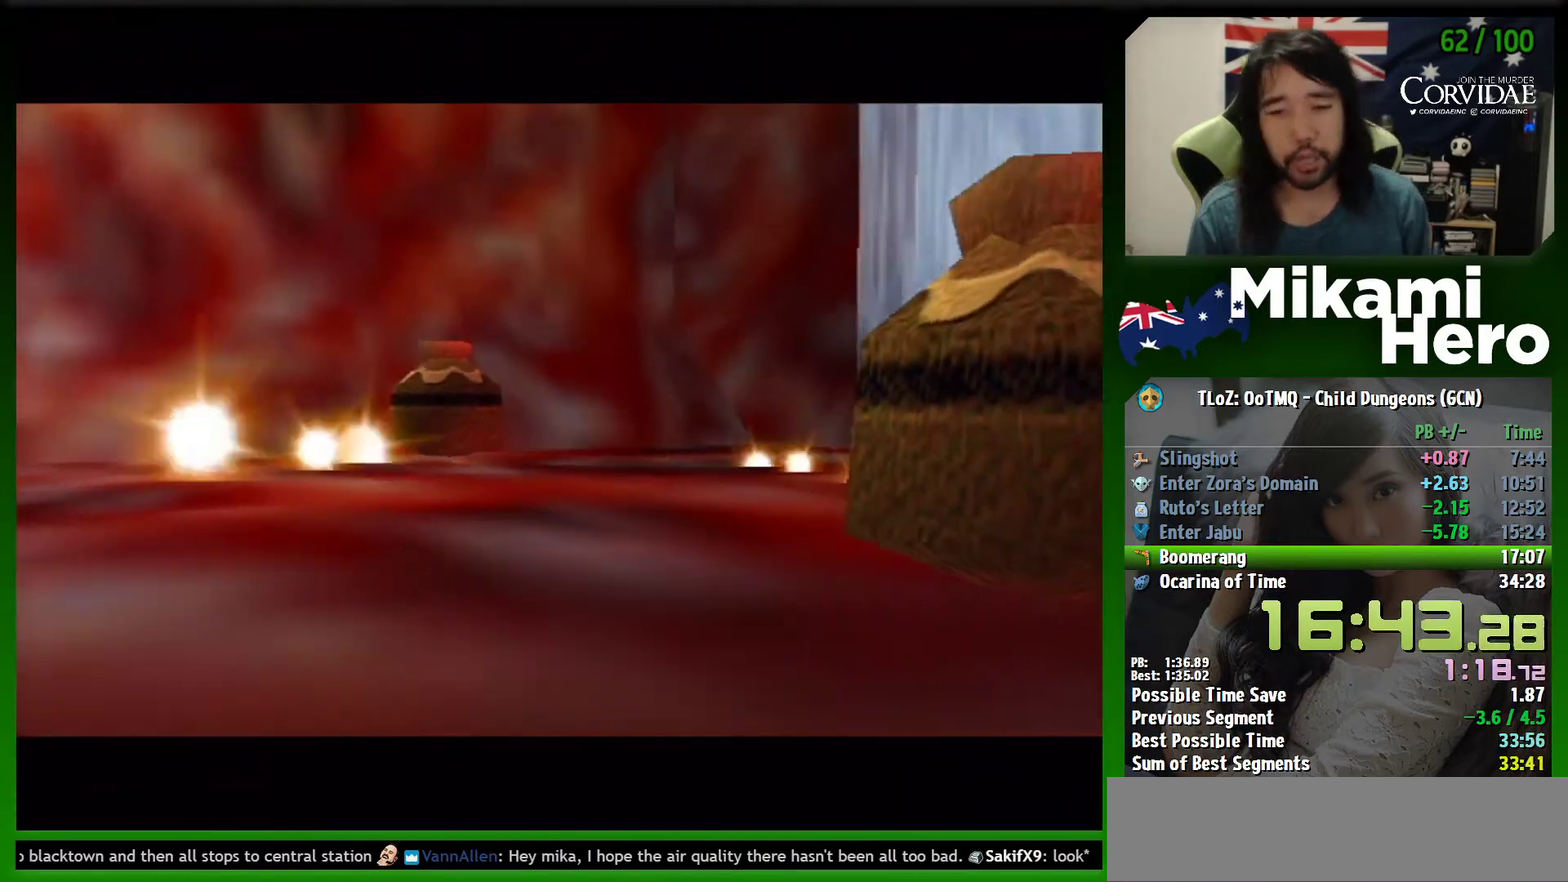
{"buttons": [], "left_stick": "center", "events": []}
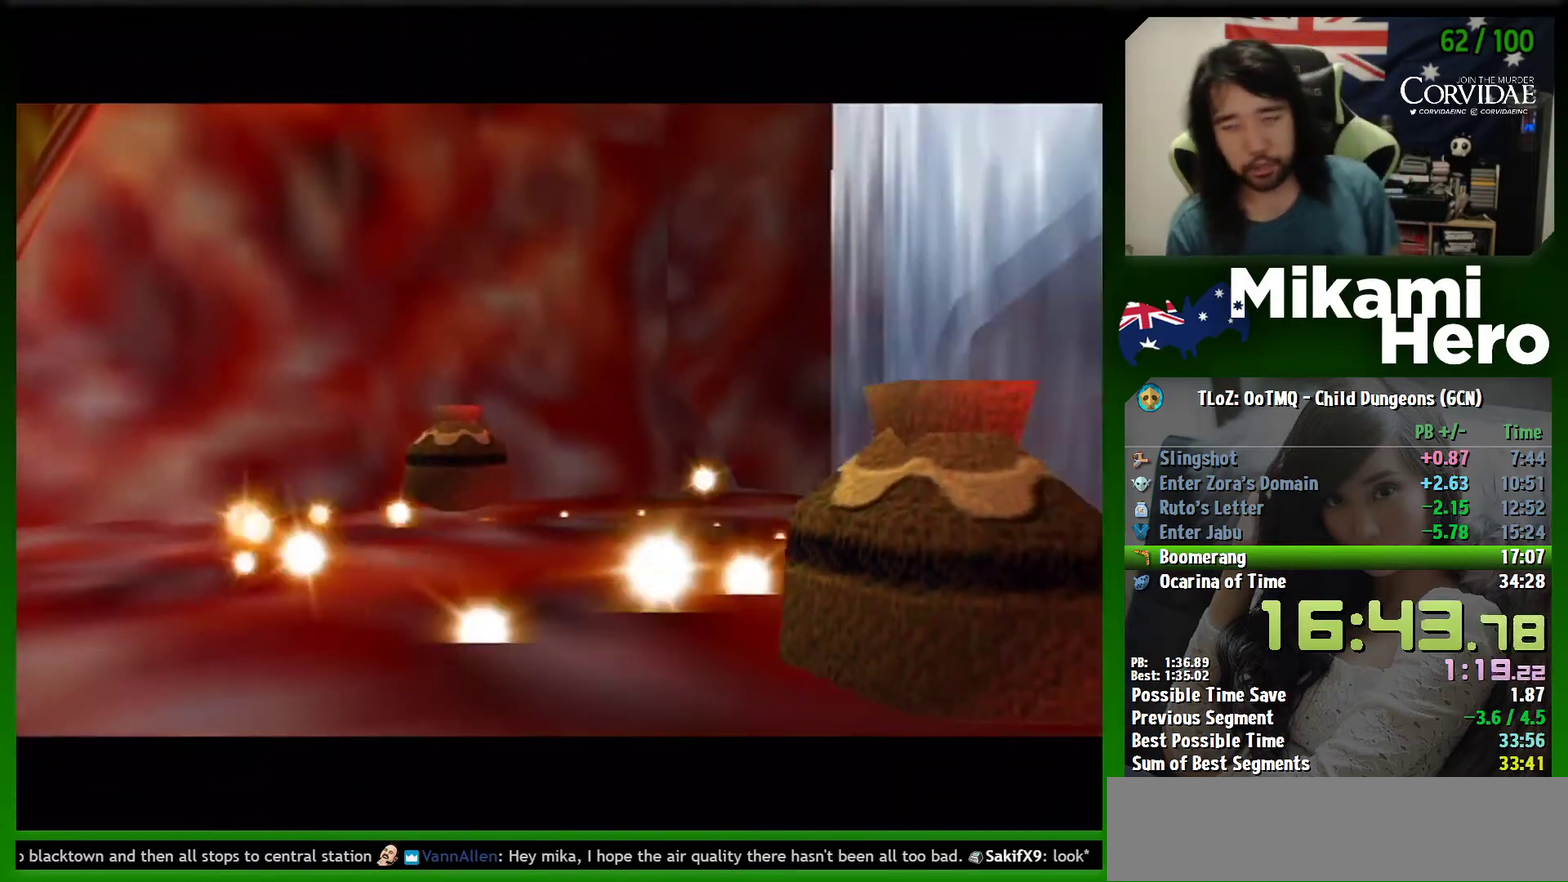
{"buttons": [], "left_stick": "center", "events": []}
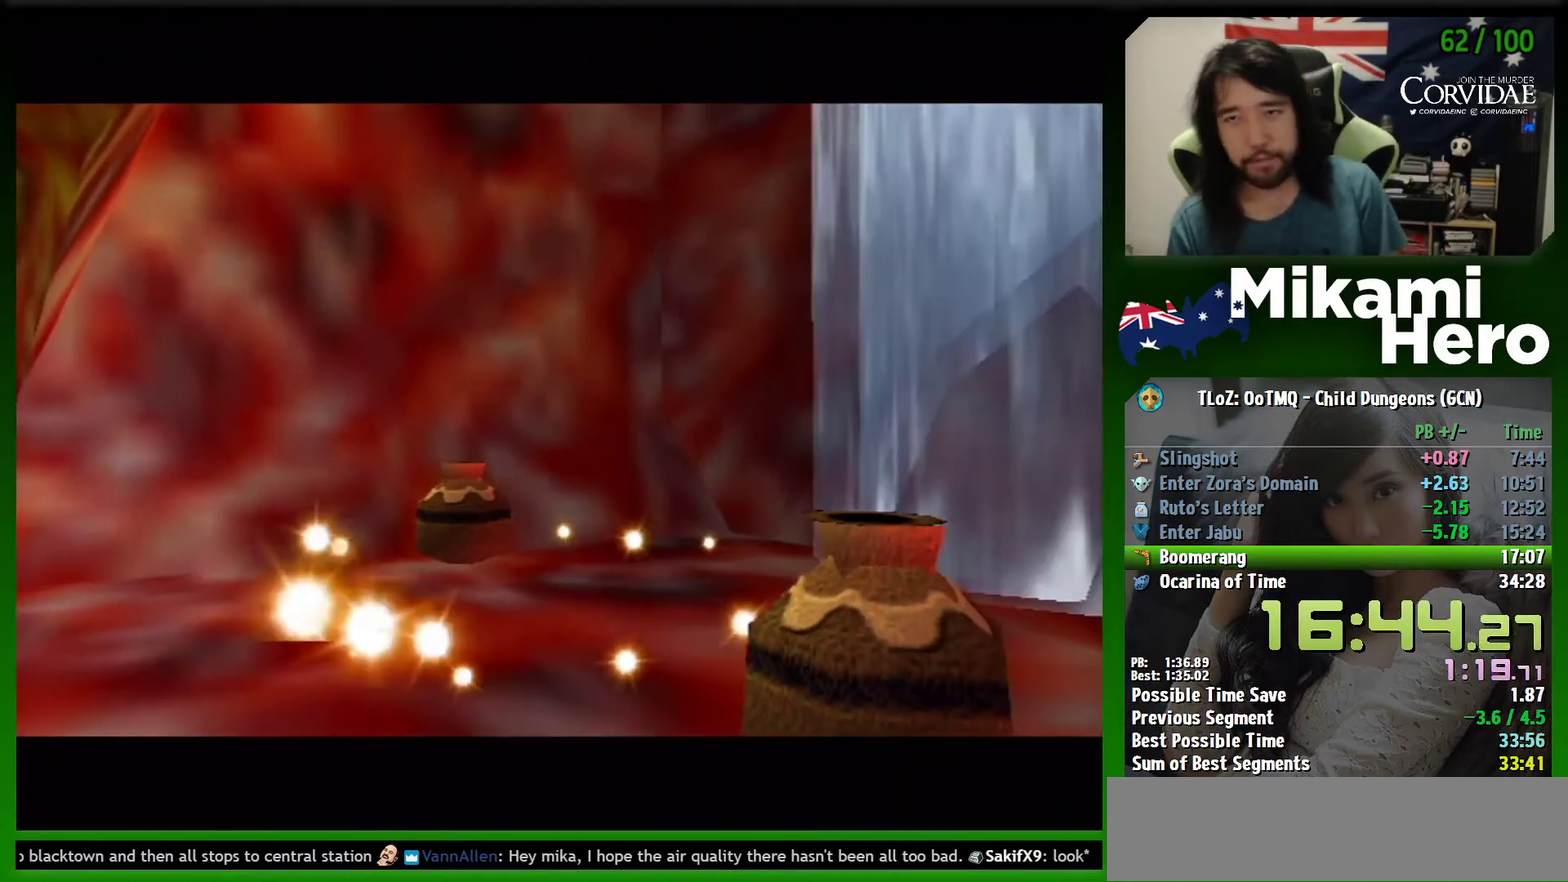
{"buttons": [], "left_stick": "center", "events": []}
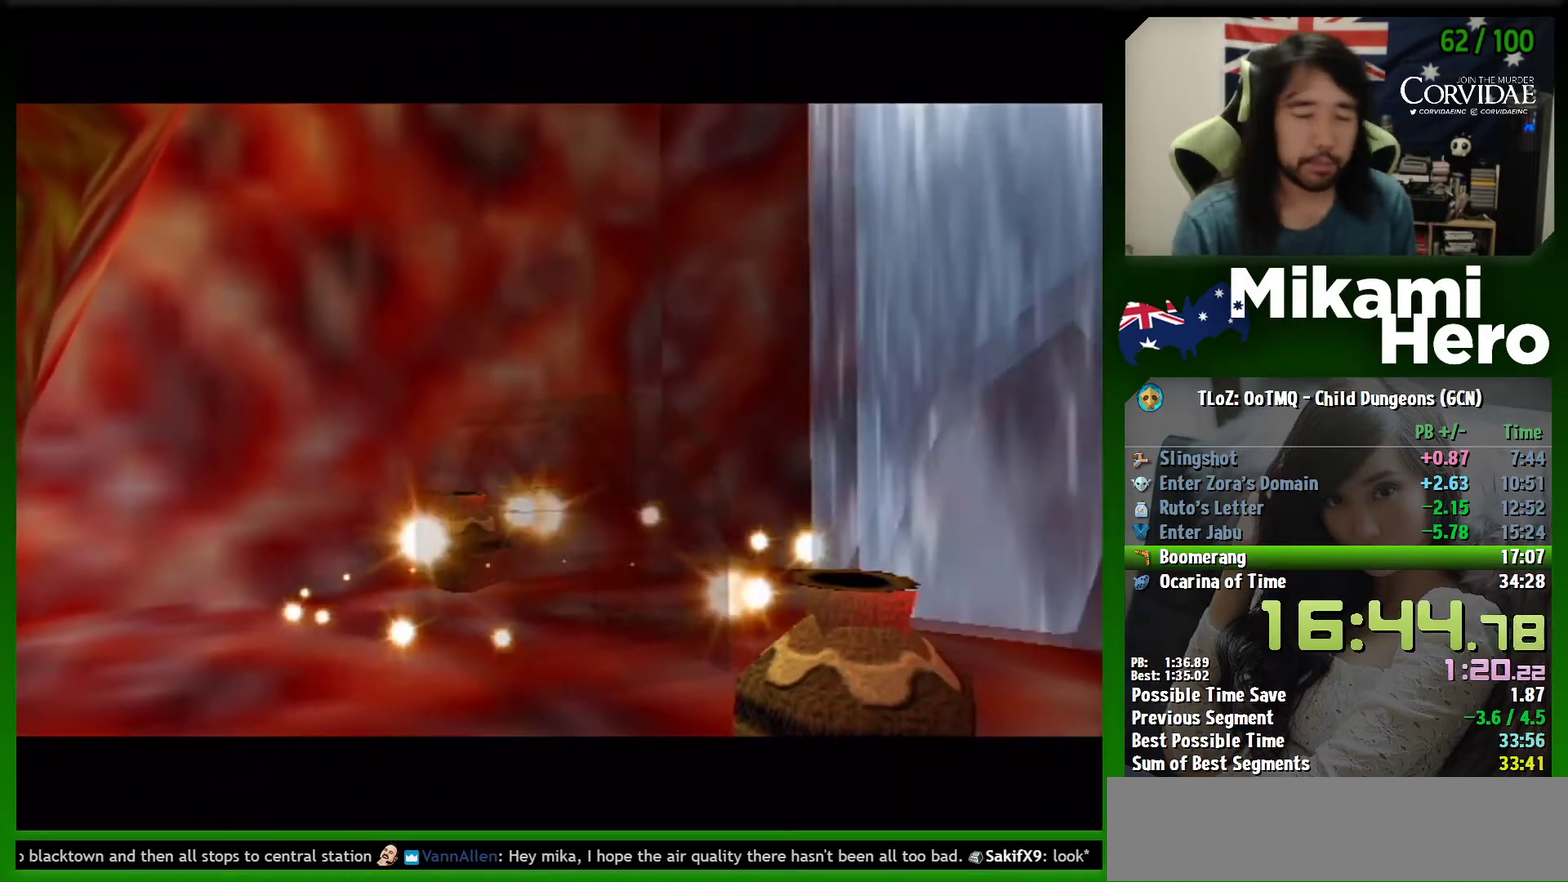
{"buttons": [], "left_stick": "center", "events": []}
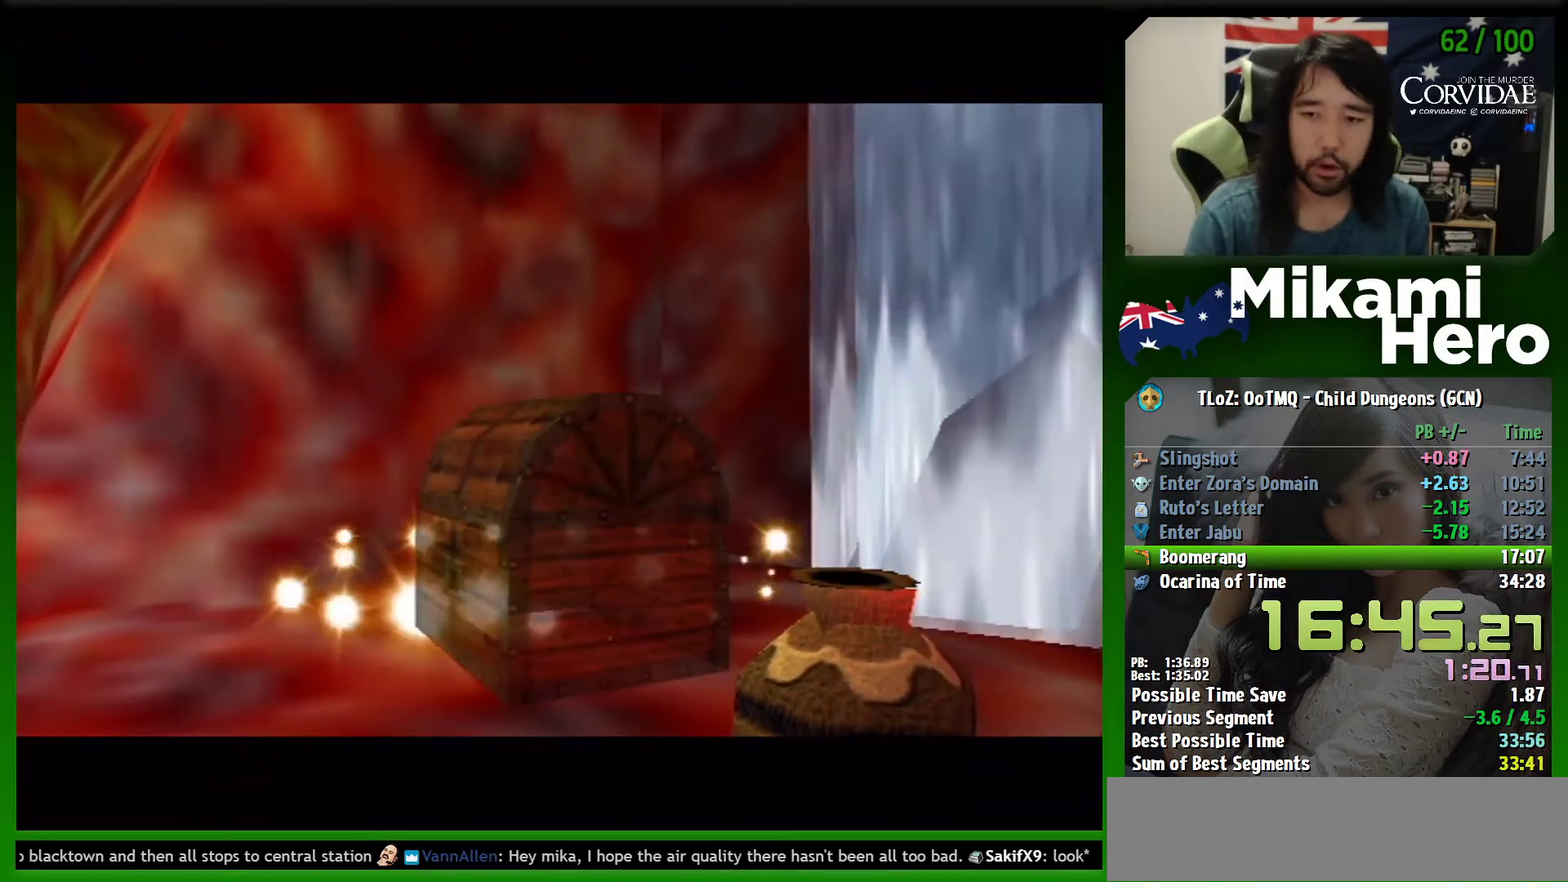
{"buttons": [], "left_stick": "center", "events": []}
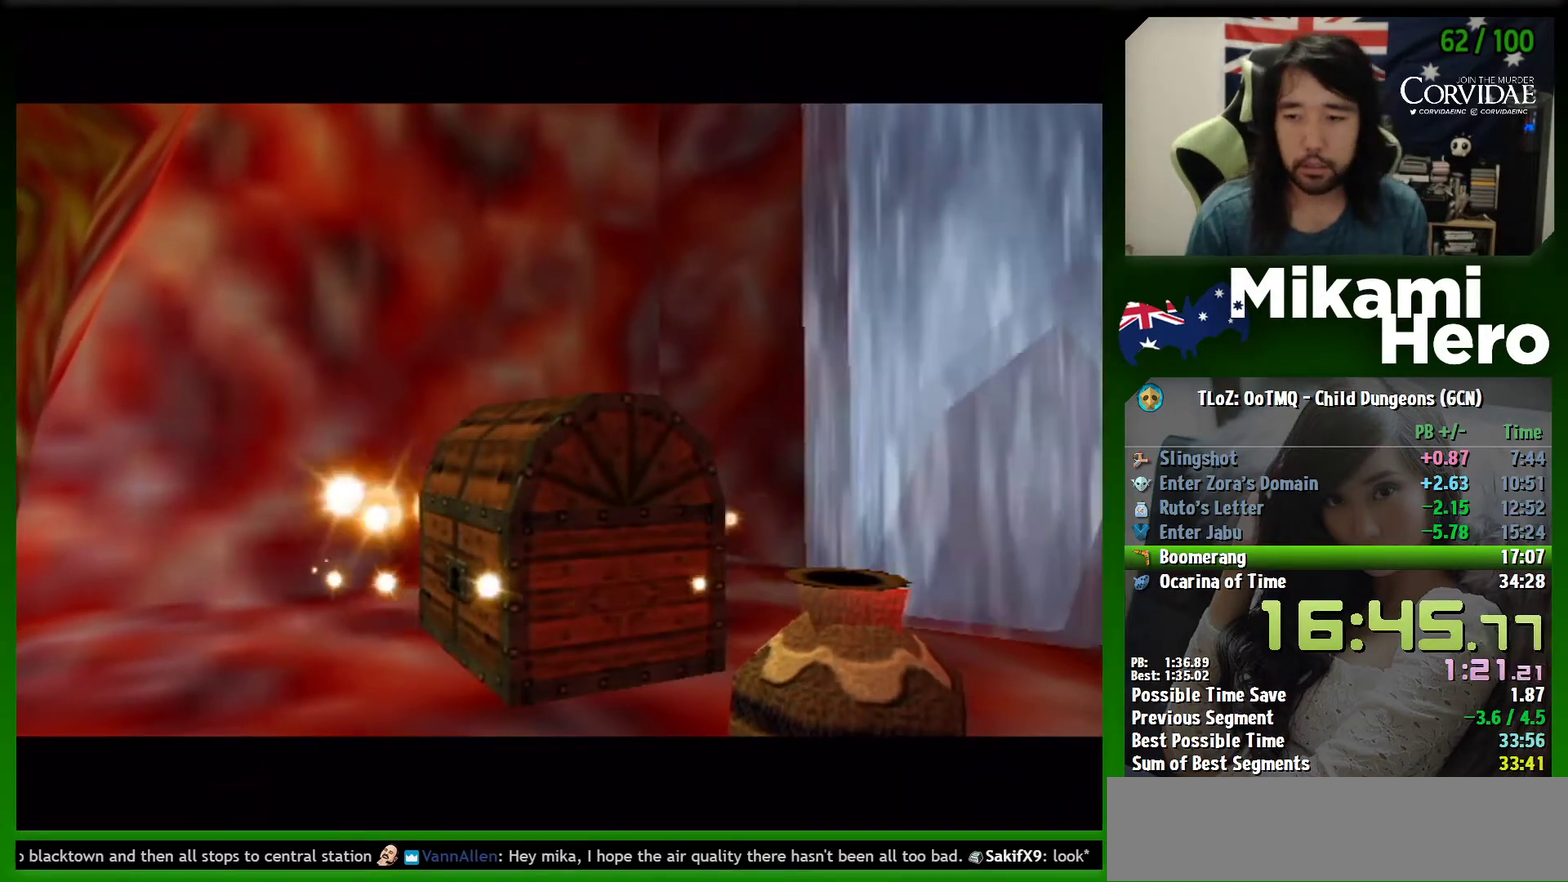
{"buttons": [], "left_stick": "center", "events": []}
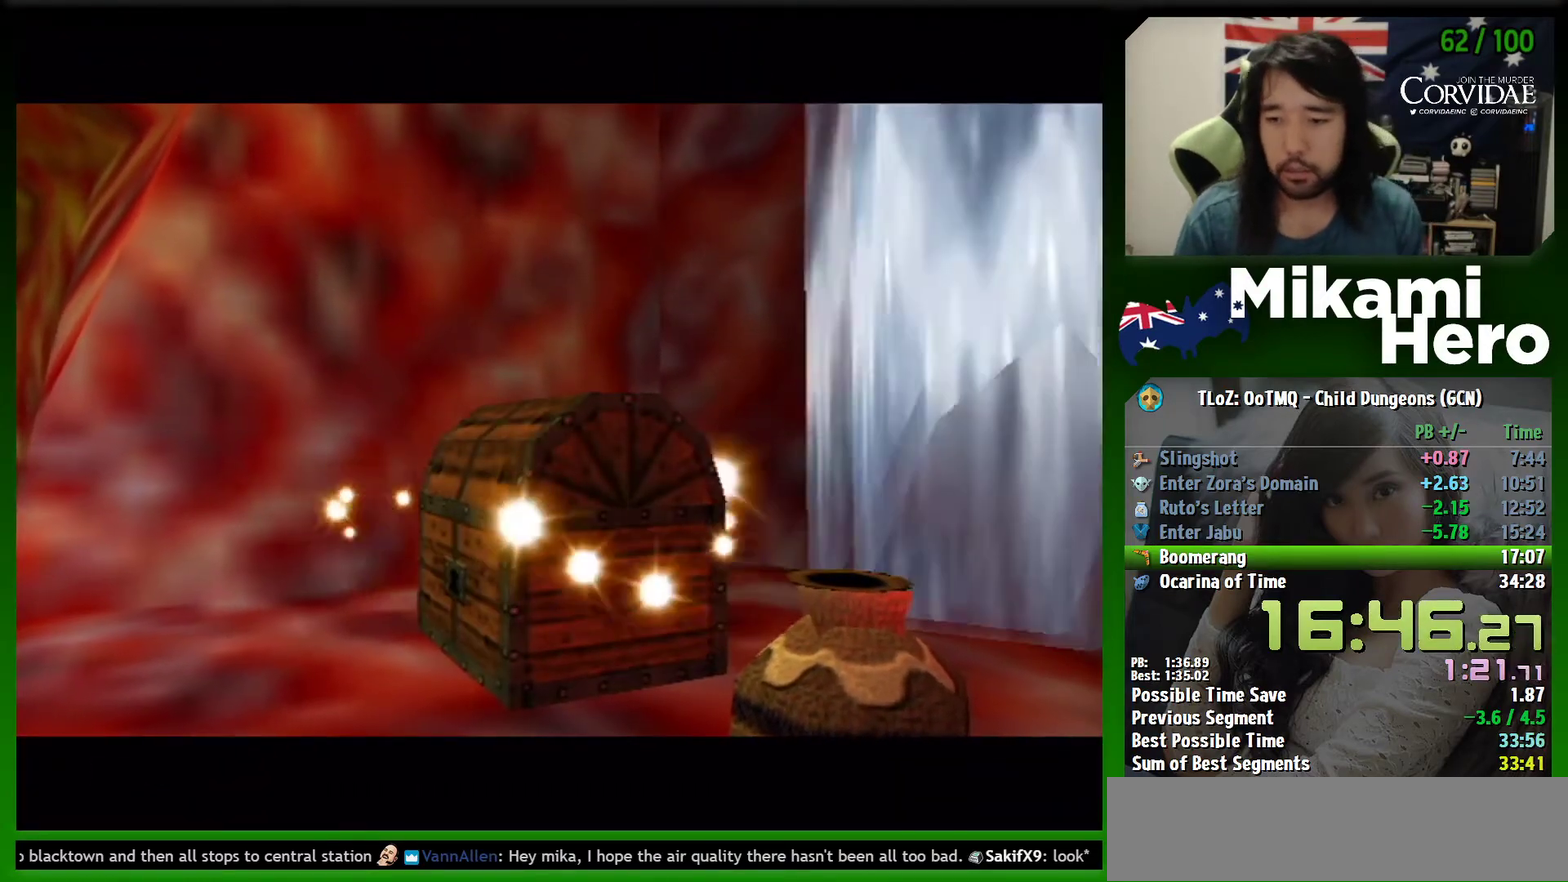
{"buttons": [], "left_stick": "center", "events": []}
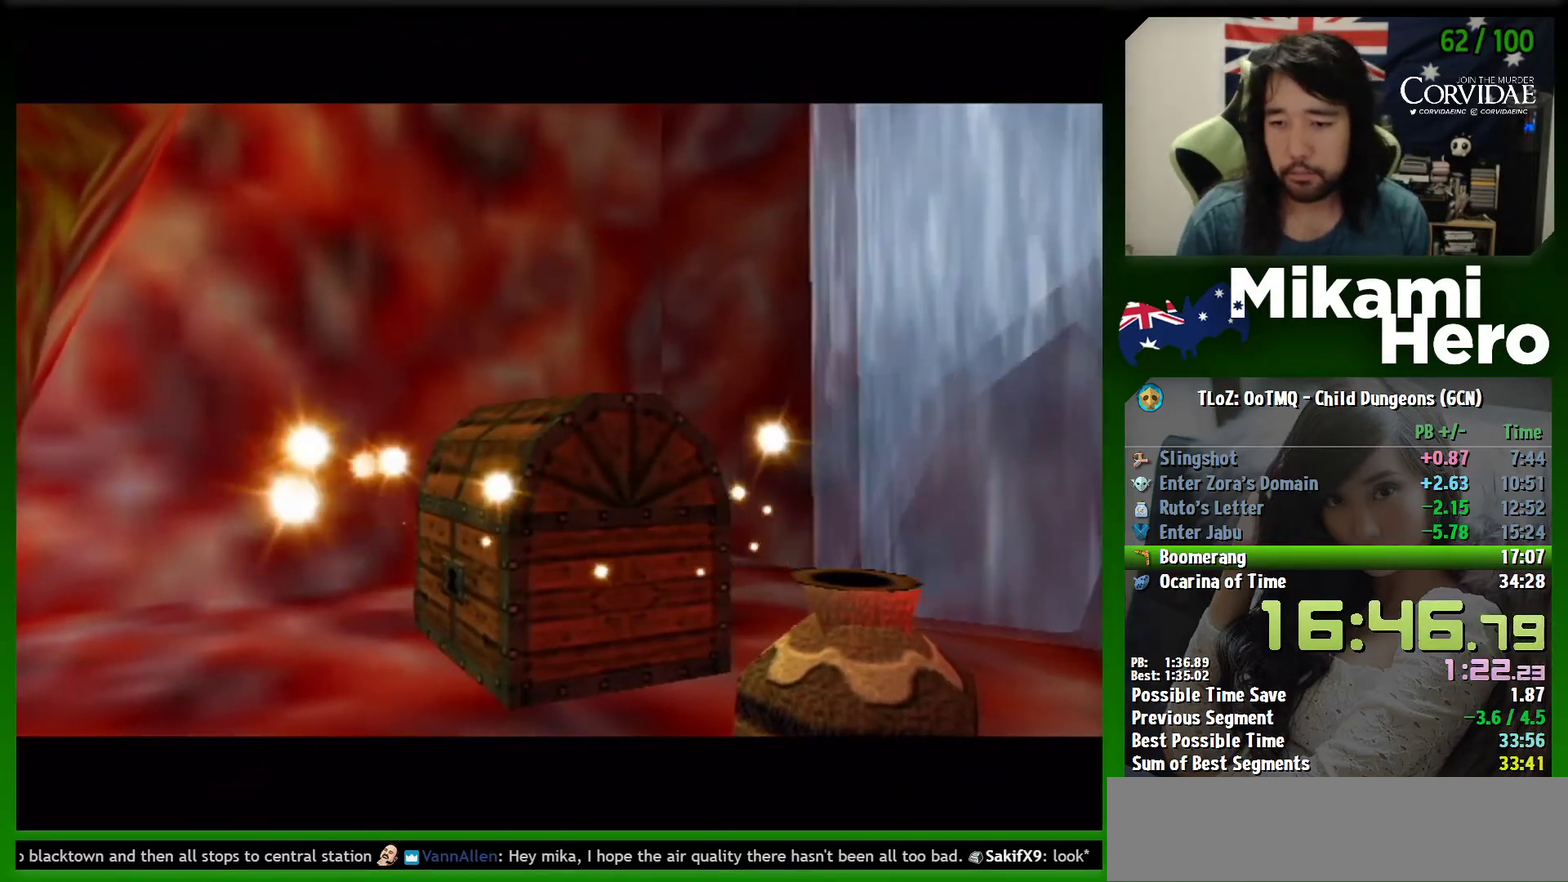
{"buttons": [], "left_stick": "up", "events": [[300, "left_stick", "up"]]}
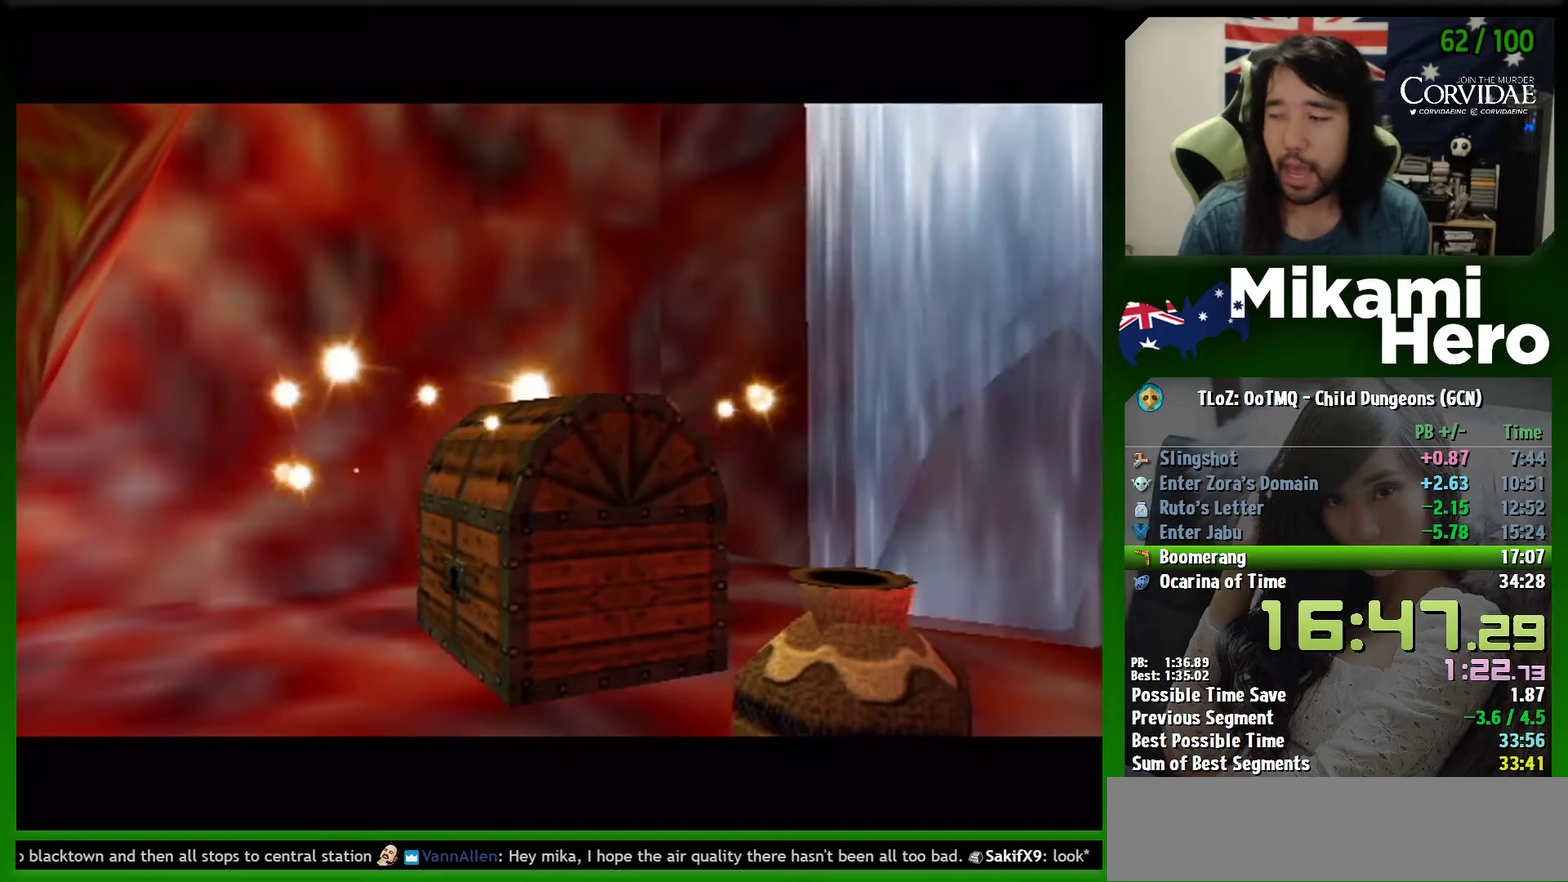
{"buttons": [], "left_stick": "up-left", "events": [[133, "left_stick", "up-left"]]}